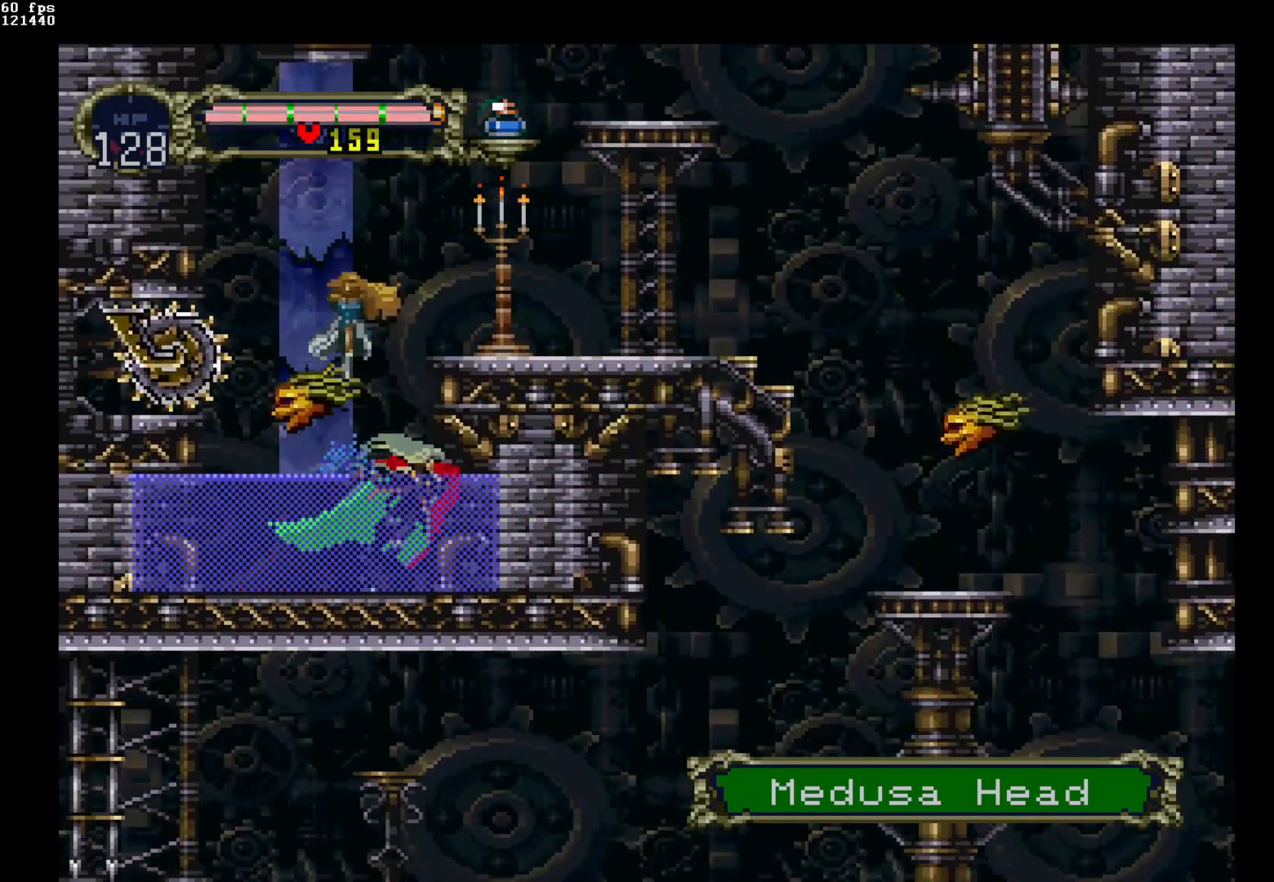
Gameplay with a controller (Nintendo layout); each line is a JSON object with the inputs held at the frame after it. "events" lists button and stick changes between this image and that frame as [ms after this image, input, new state], when the widget could be followed in between. Not read: L3 R3.
{"buttons": [], "events": [[100, "DPAD_RIGHT", "up"], [217, "DPAD_LEFT", "down"], [283, "B", "down"], [350, "Y", "down"], [383, "DPAD_LEFT", "up"], [400, "B", "up"], [433, "Y", "up"]]}
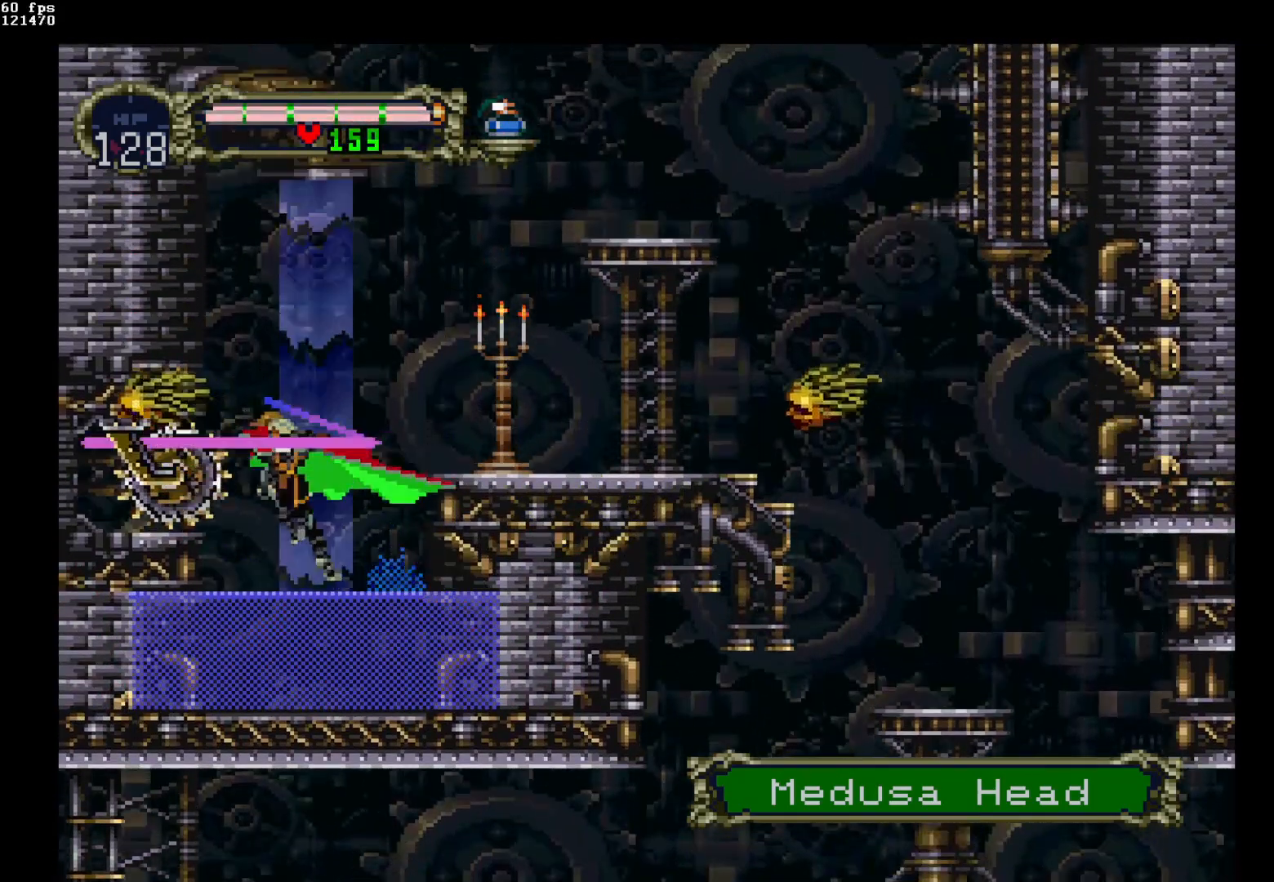
{"buttons": [], "events": [[100, "DPAD_RIGHT", "down"], [267, "DPAD_RIGHT", "up"]]}
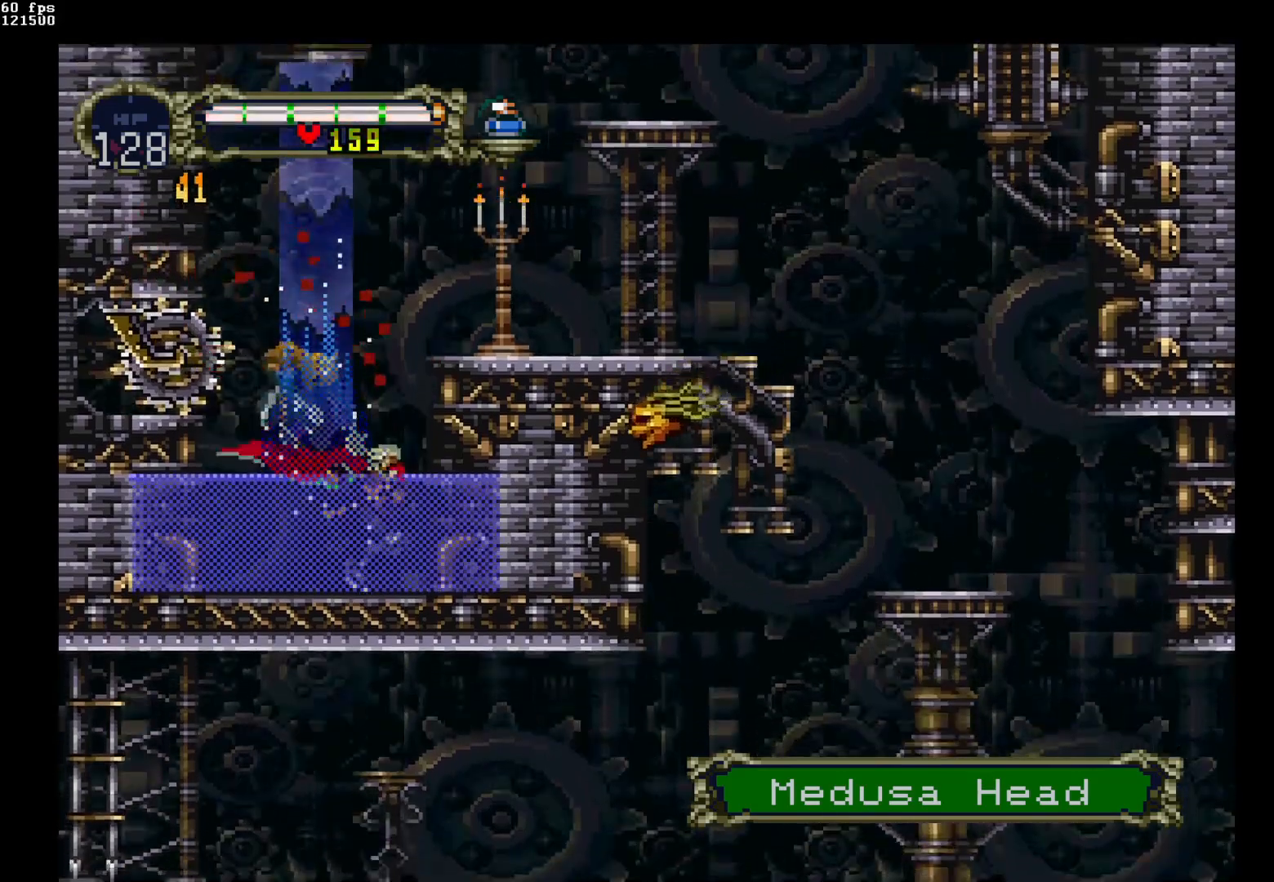
{"buttons": [], "events": [[317, "Y", "down"], [483, "Y", "up"]]}
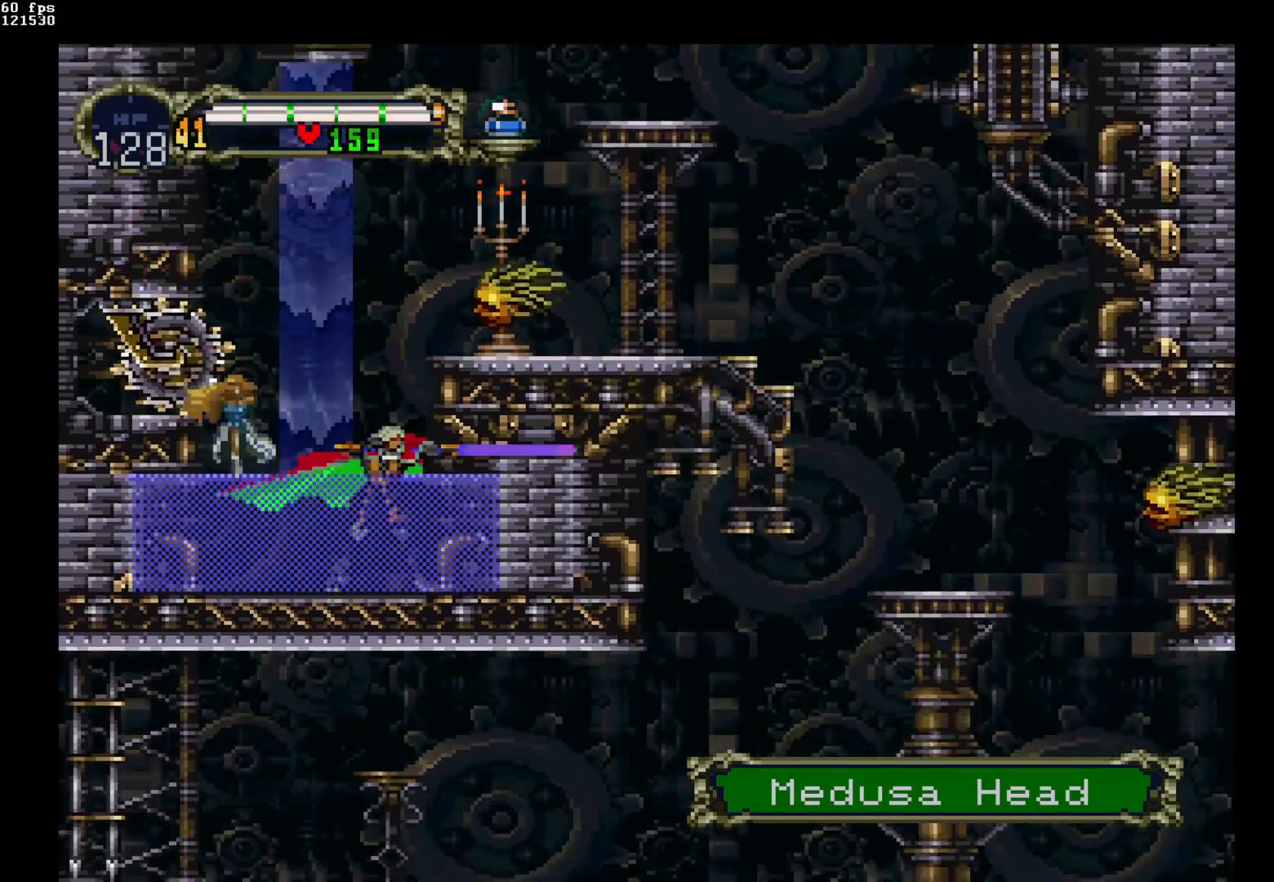
{"buttons": ["DPAD_DOWN"], "events": [[150, "DPAD_DOWN", "down"]]}
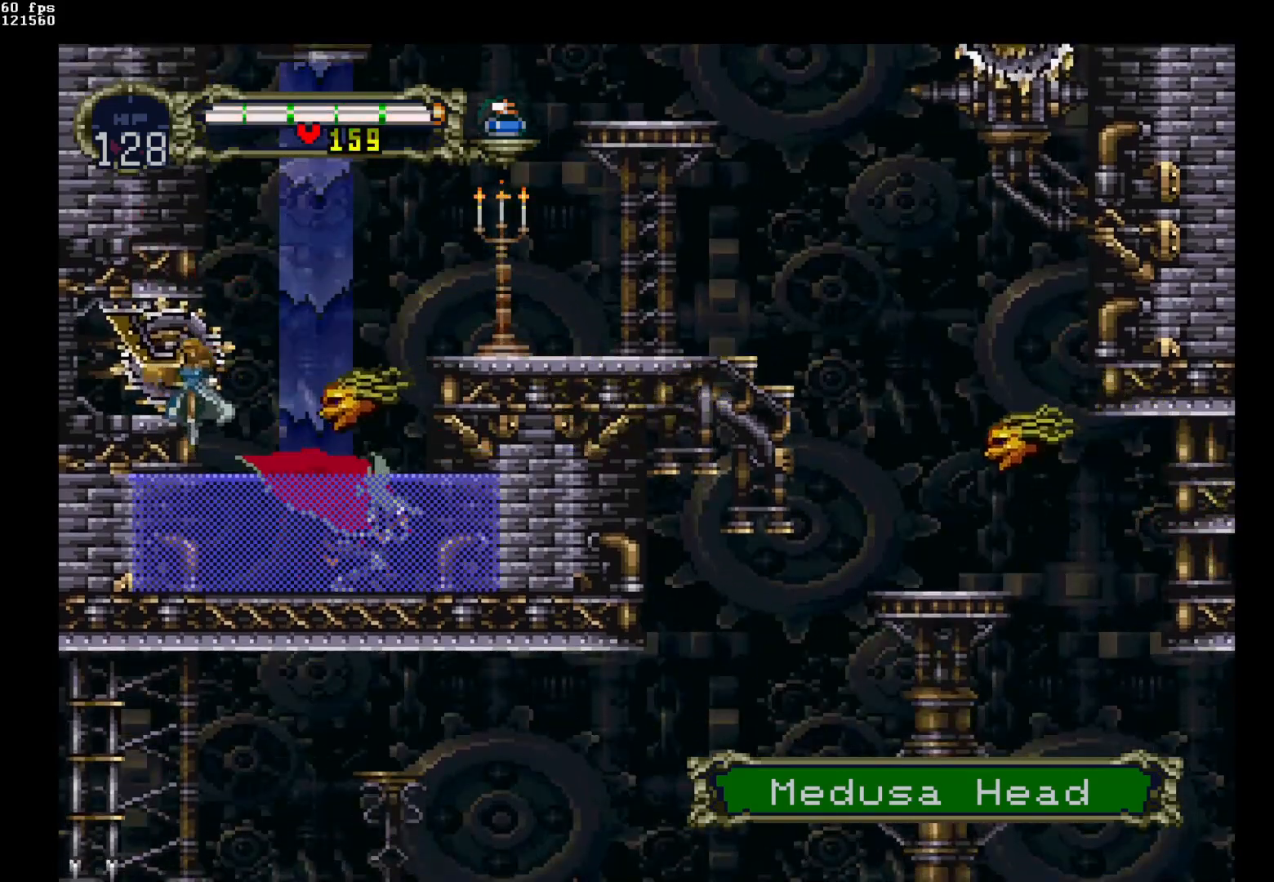
{"buttons": ["B"], "events": [[350, "DPAD_DOWN", "up"], [417, "DPAD_LEFT", "down"], [500, "B", "down"], [500, "DPAD_LEFT", "up"]]}
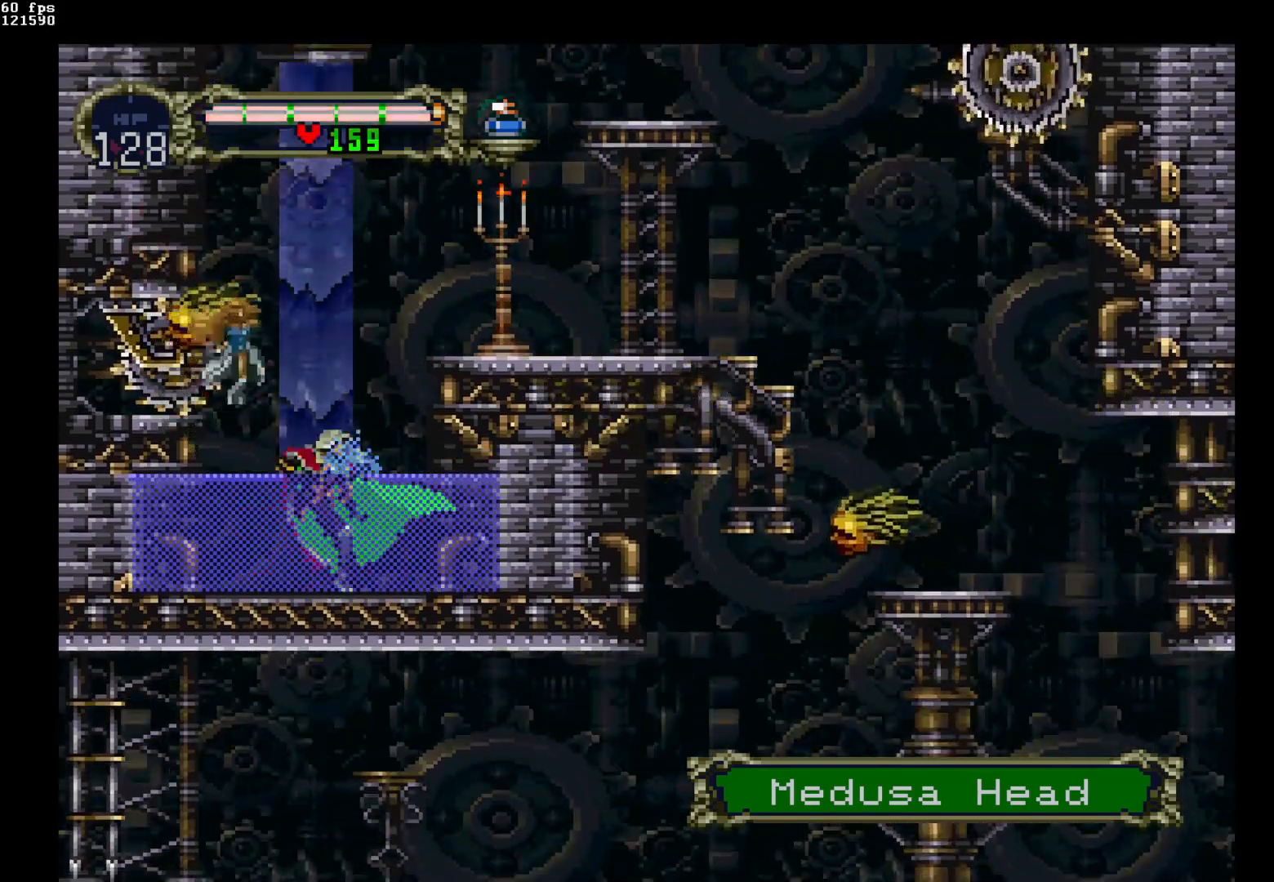
{"buttons": [], "events": [[33, "Y", "down"], [83, "B", "up"], [100, "Y", "up"]]}
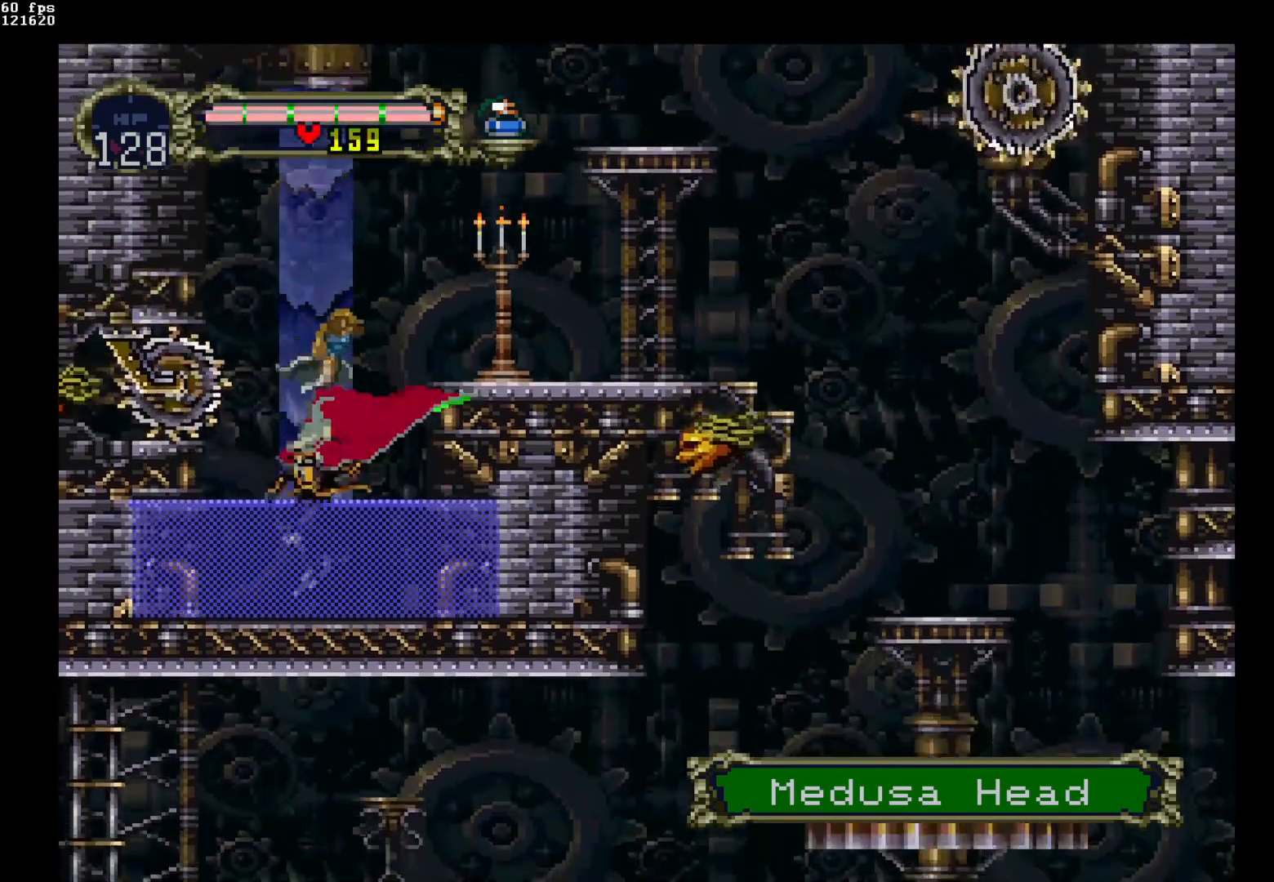
{"buttons": ["Y", "DPAD_DOWN"], "events": [[17, "DPAD_RIGHT", "down"], [100, "DPAD_RIGHT", "up"], [317, "DPAD_DOWN", "down"], [500, "Y", "down"]]}
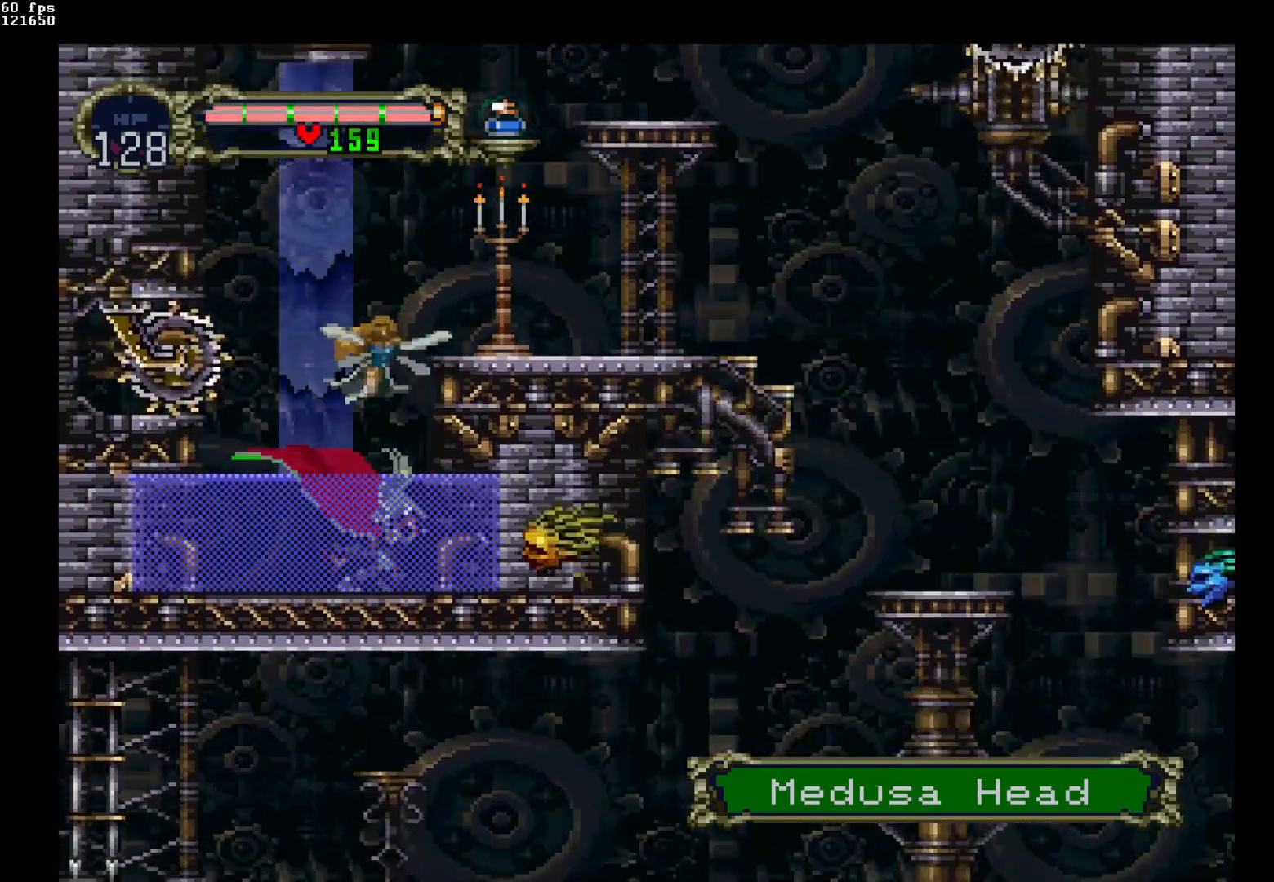
{"buttons": [], "events": [[167, "Y", "up"], [350, "DPAD_DOWN", "up"]]}
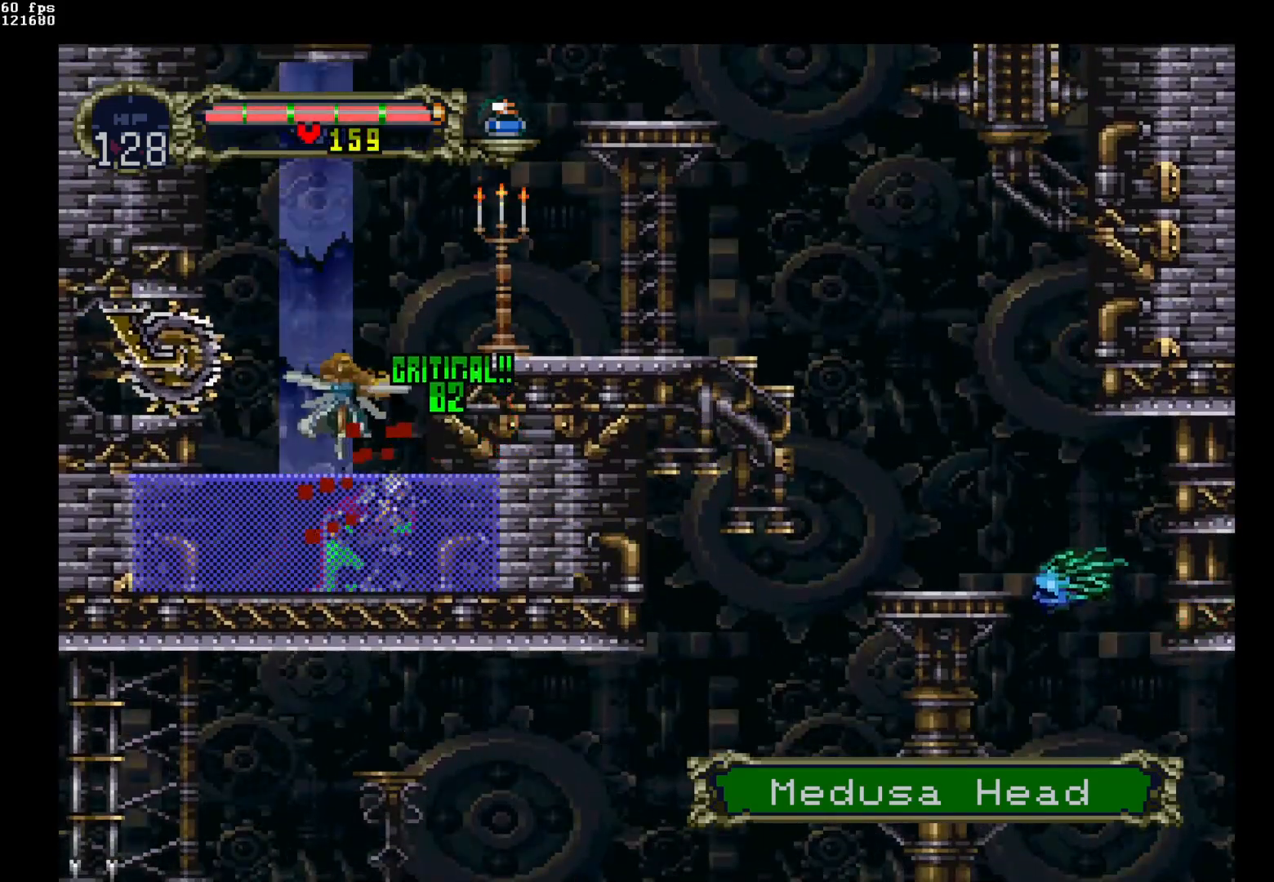
{"buttons": [], "events": [[33, "DPAD_LEFT", "down"], [100, "DPAD_LEFT", "up"], [117, "B", "down"], [133, "Y", "down"], [167, "B", "up"], [233, "Y", "up"]]}
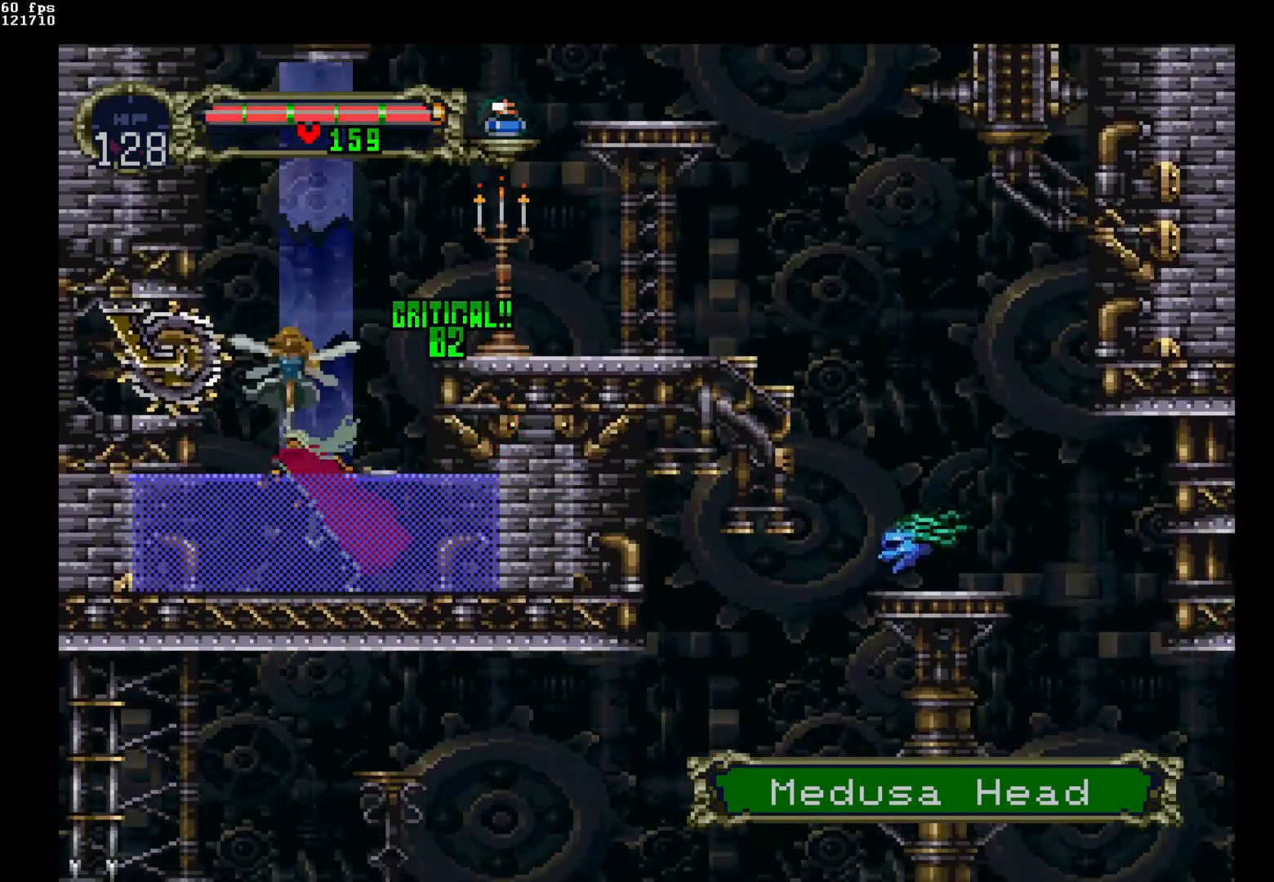
{"buttons": [], "events": [[283, "B", "down"], [317, "Y", "down"], [367, "B", "up"], [417, "Y", "up"]]}
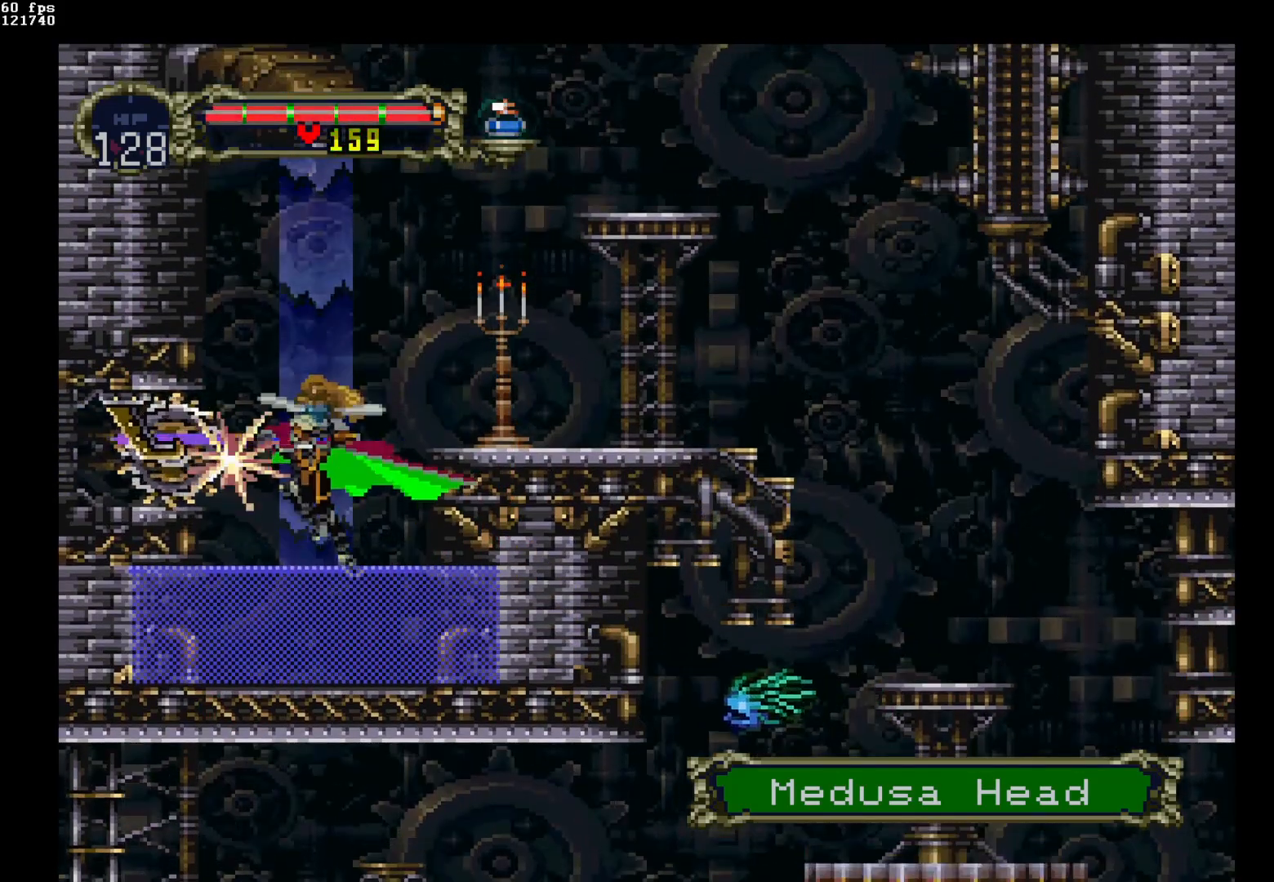
{"buttons": [], "events": []}
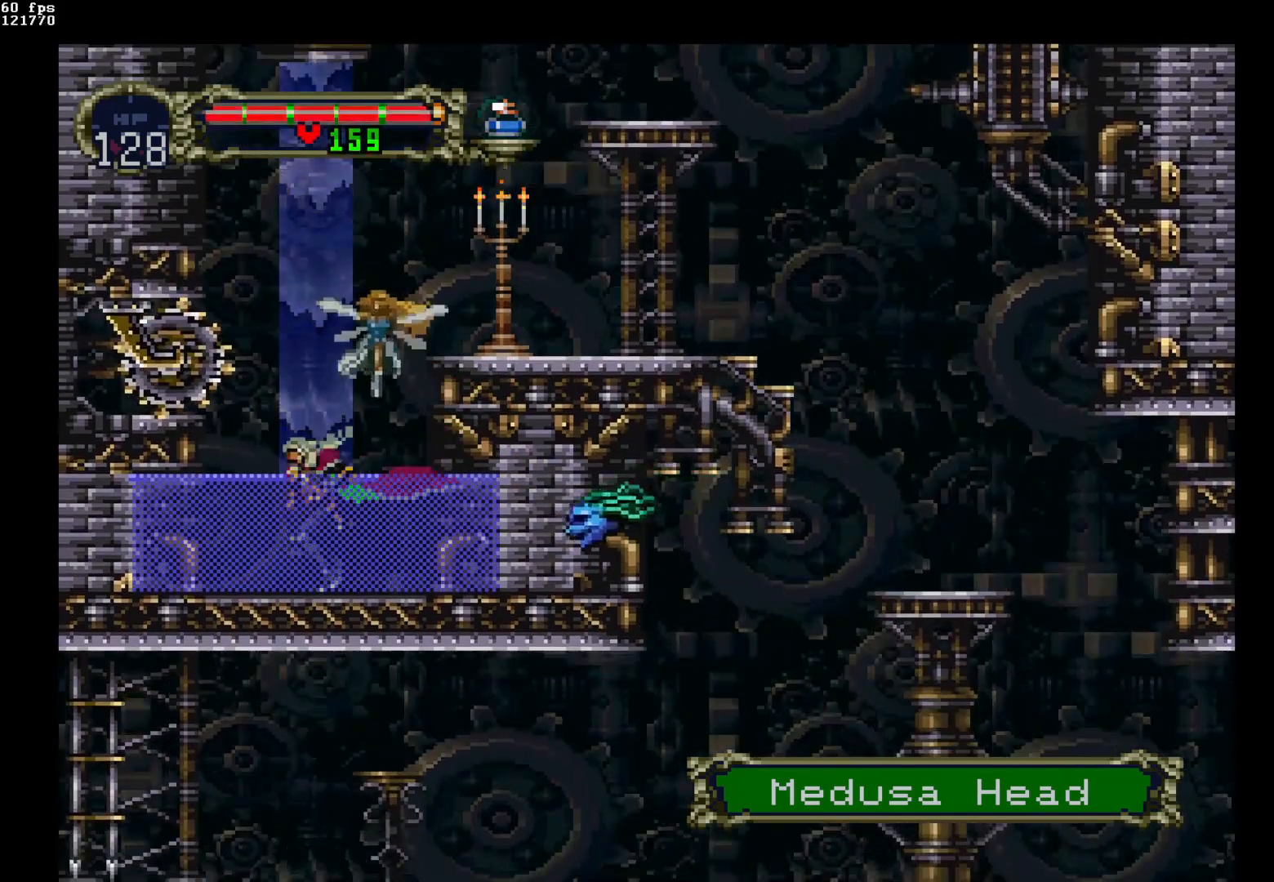
{"buttons": [], "events": [[33, "B", "down"], [67, "Y", "down"], [133, "B", "up"], [133, "Y", "up"]]}
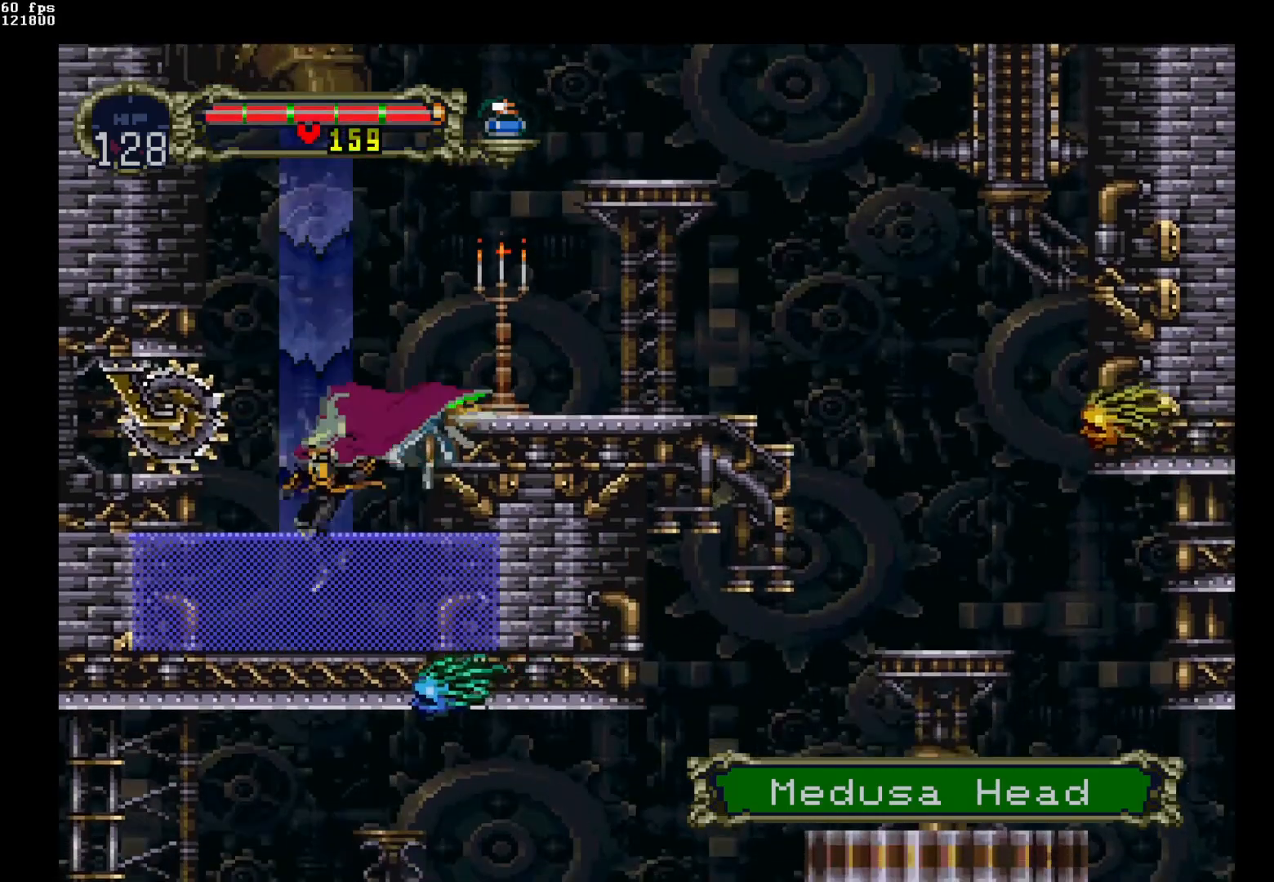
{"buttons": [], "events": [[200, "B", "down"], [317, "B", "up"]]}
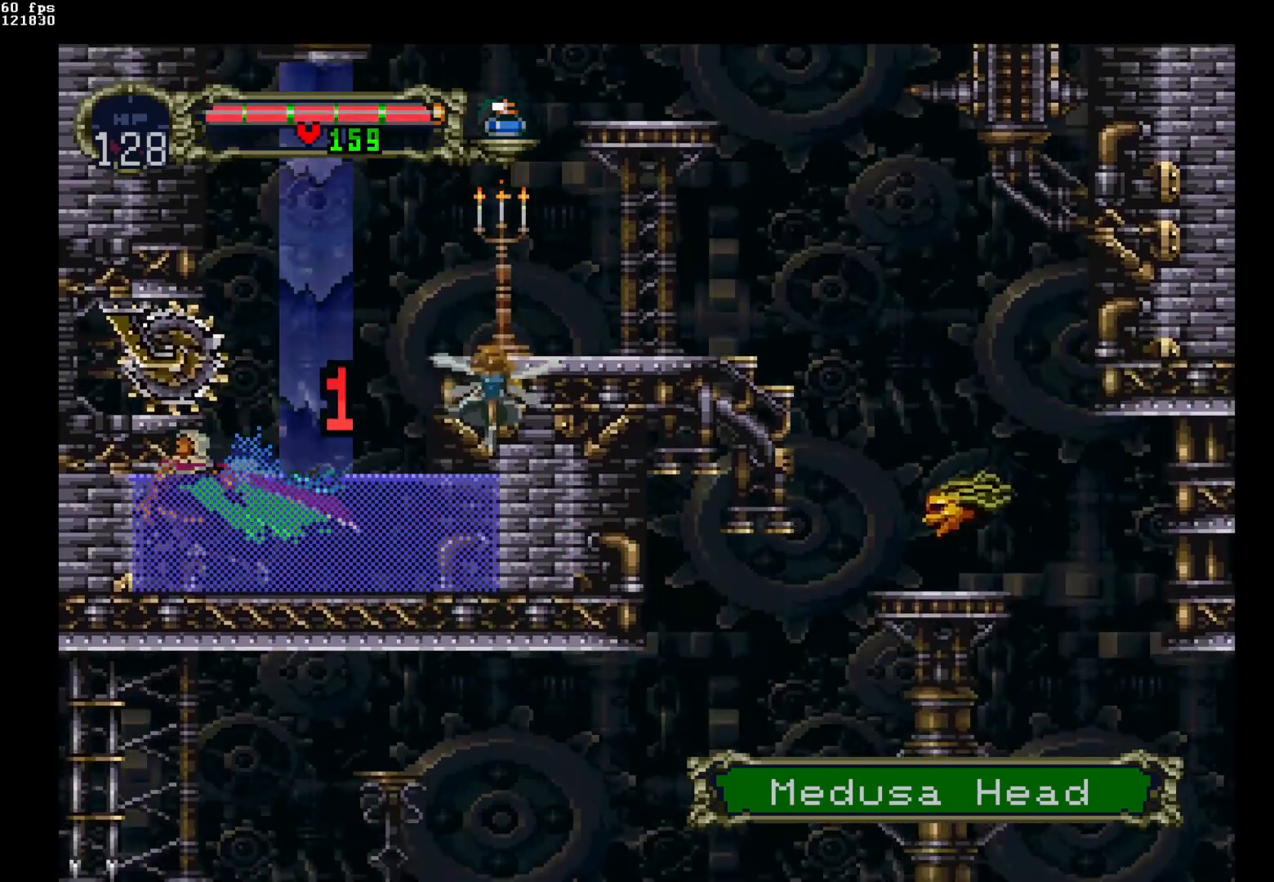
{"buttons": ["DPAD_RIGHT"], "events": [[217, "DPAD_RIGHT", "down"]]}
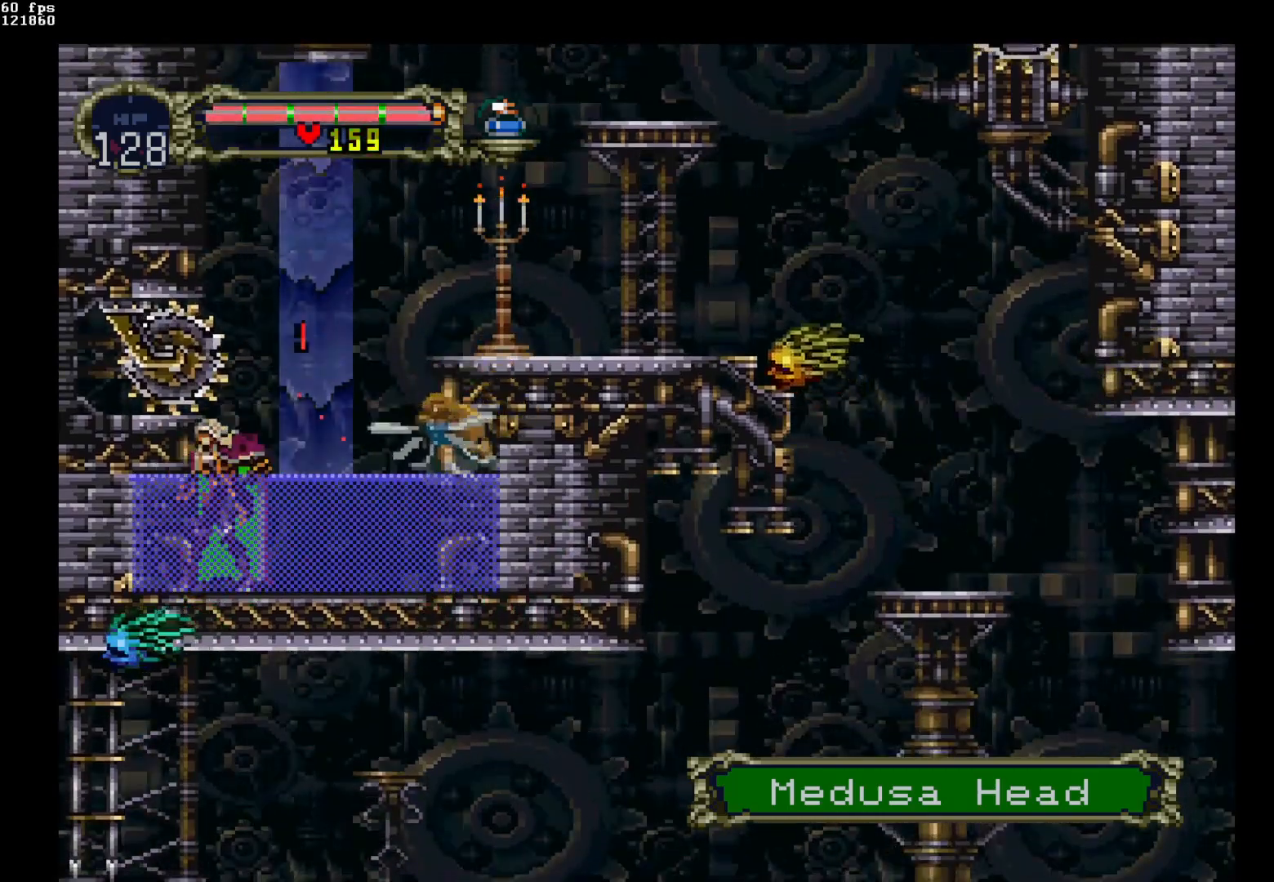
{"buttons": ["Y"], "events": [[317, "DPAD_RIGHT", "up"], [350, "Y", "down"]]}
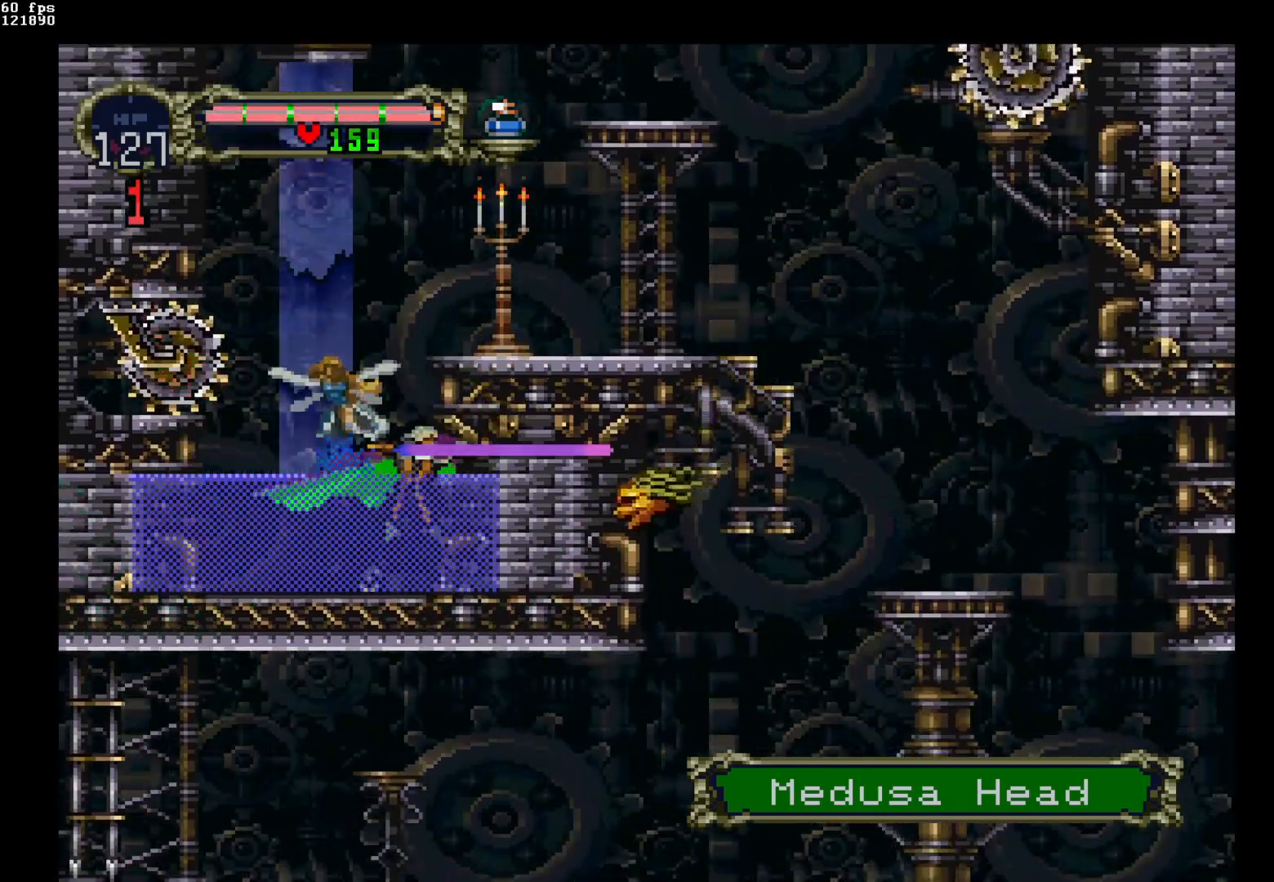
{"buttons": ["Y"], "events": [[167, "Y", "up"], [417, "Y", "down"]]}
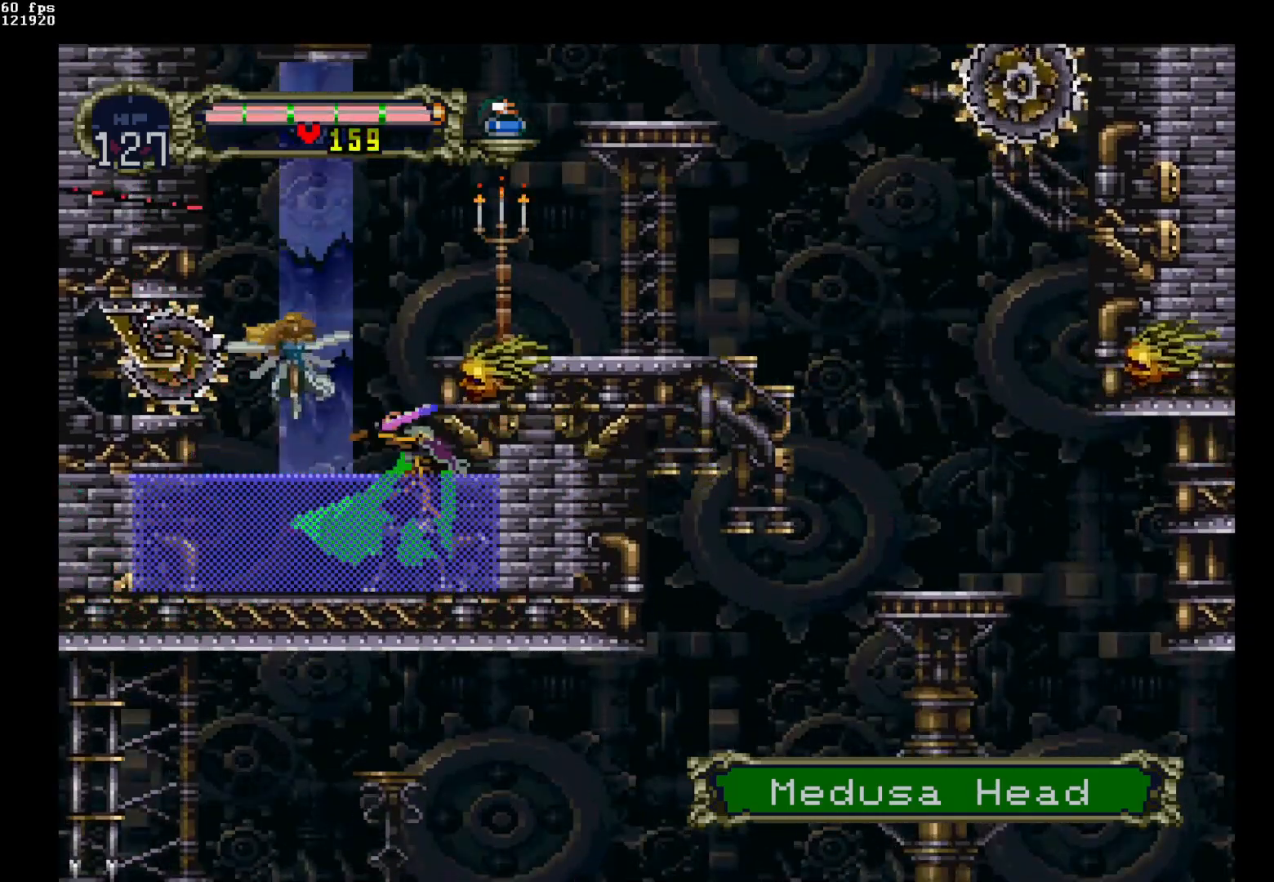
{"buttons": ["DPAD_DOWN"], "events": [[67, "Y", "up"], [117, "DPAD_DOWN", "down"]]}
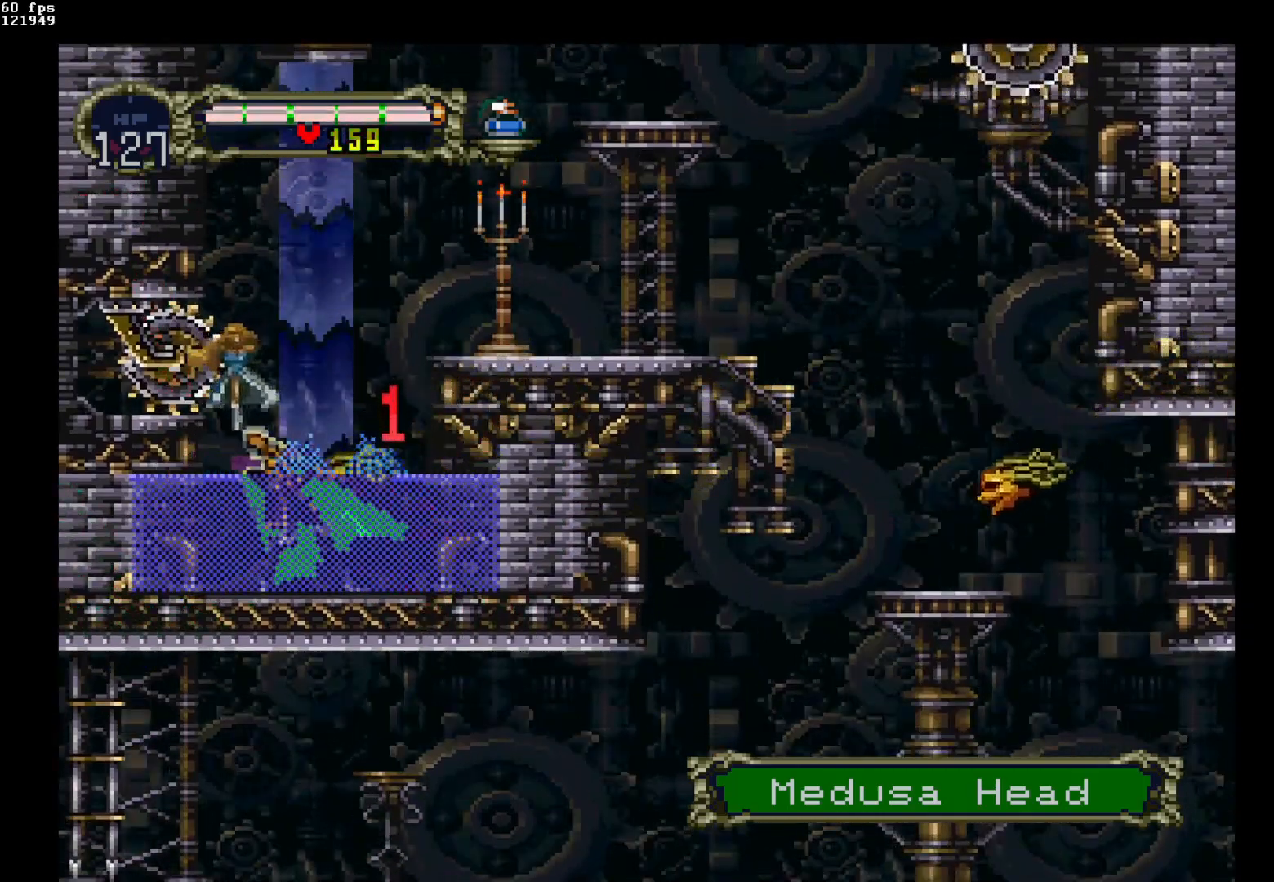
{"buttons": ["DPAD_RIGHT"], "events": [[267, "DPAD_DOWN", "up"], [417, "DPAD_RIGHT", "down"]]}
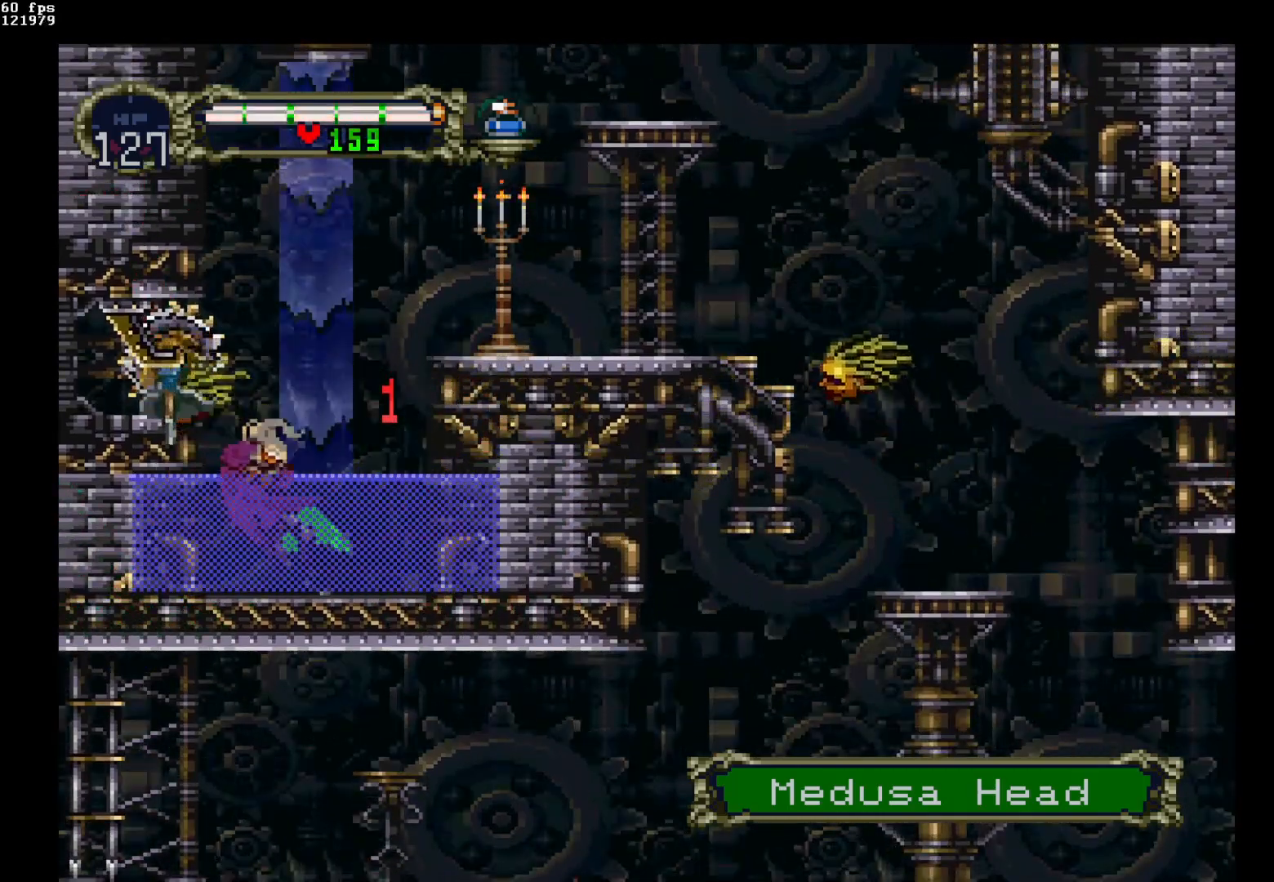
{"buttons": [], "events": [[333, "DPAD_RIGHT", "up"]]}
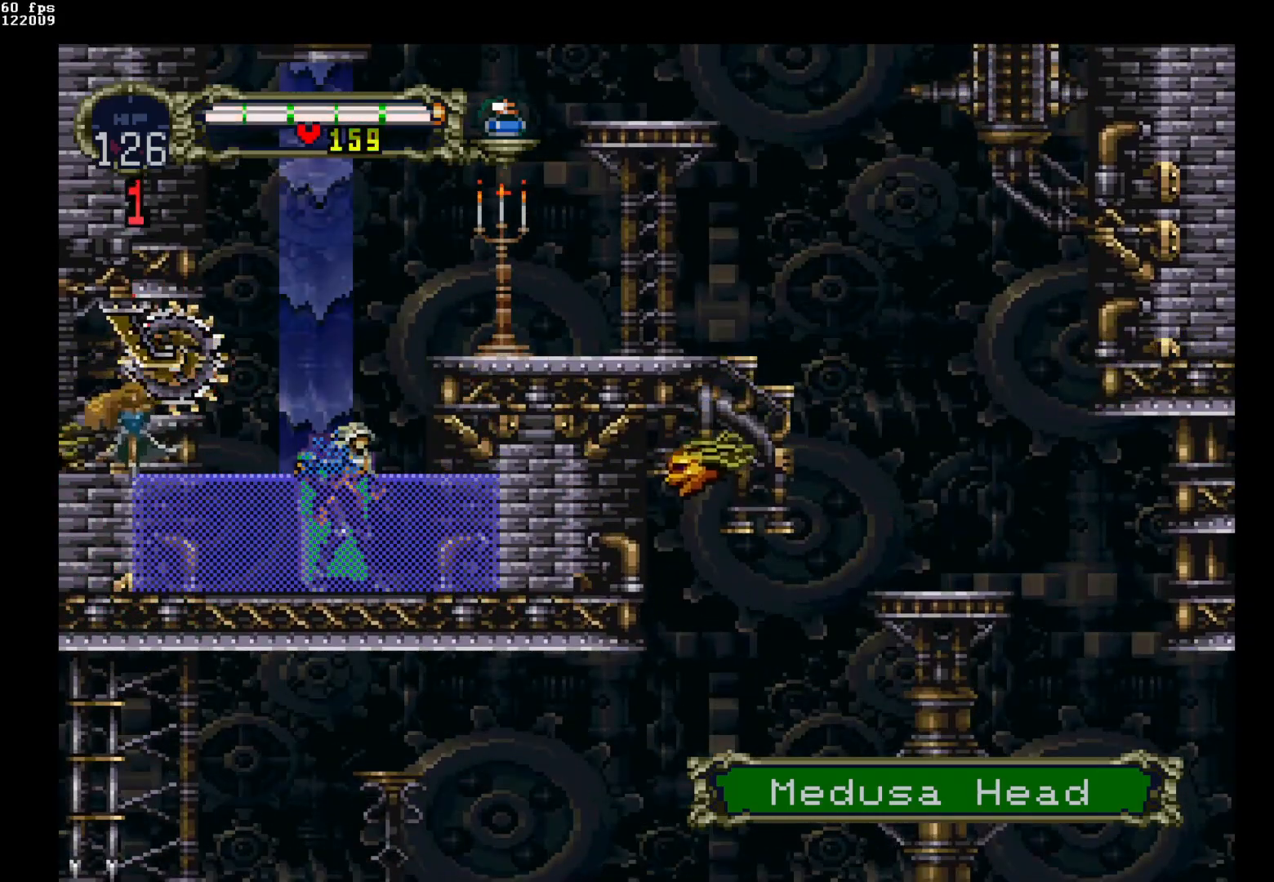
{"buttons": [], "events": [[333, "Y", "down"], [483, "Y", "up"]]}
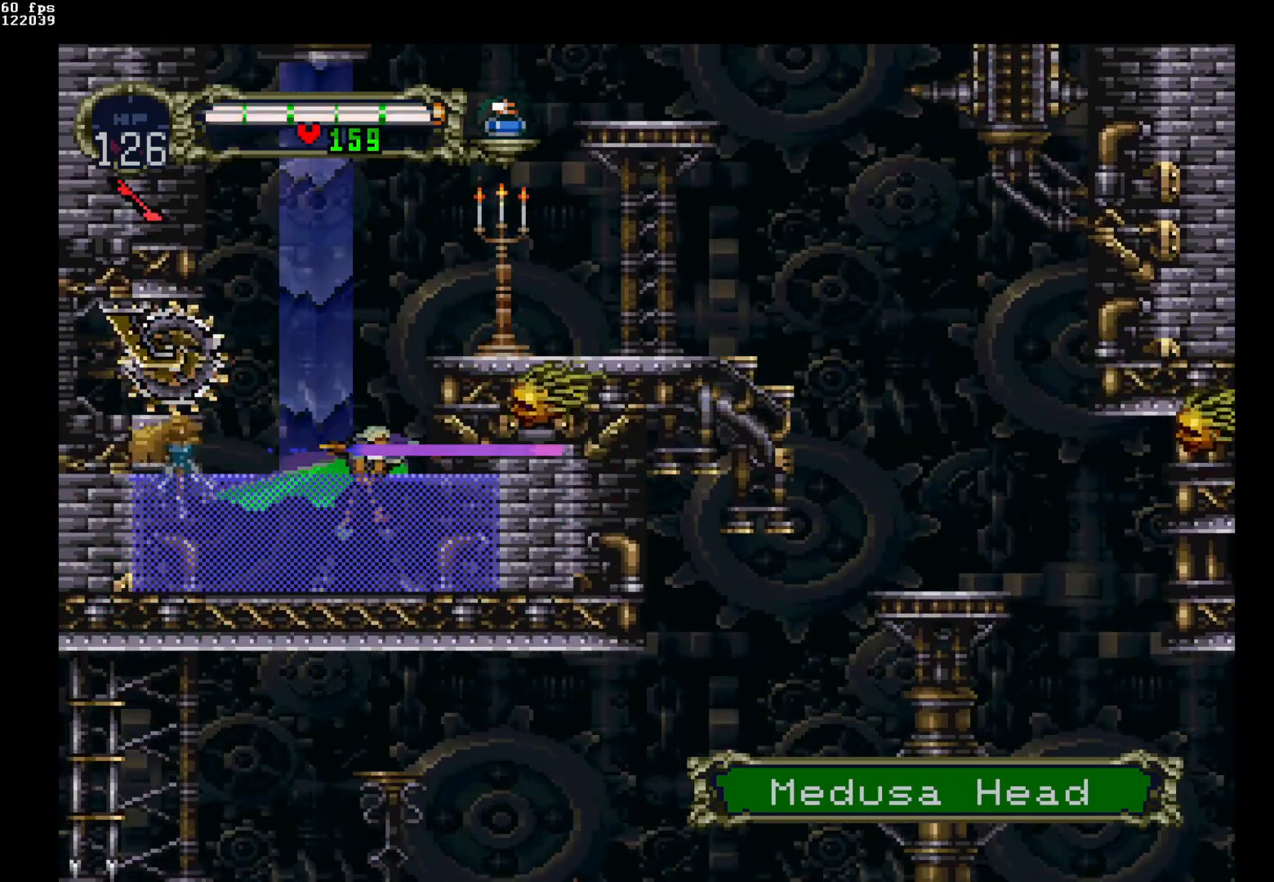
{"buttons": ["Y", "DPAD_DOWN"], "events": [[317, "DPAD_DOWN", "down"], [450, "Y", "down"]]}
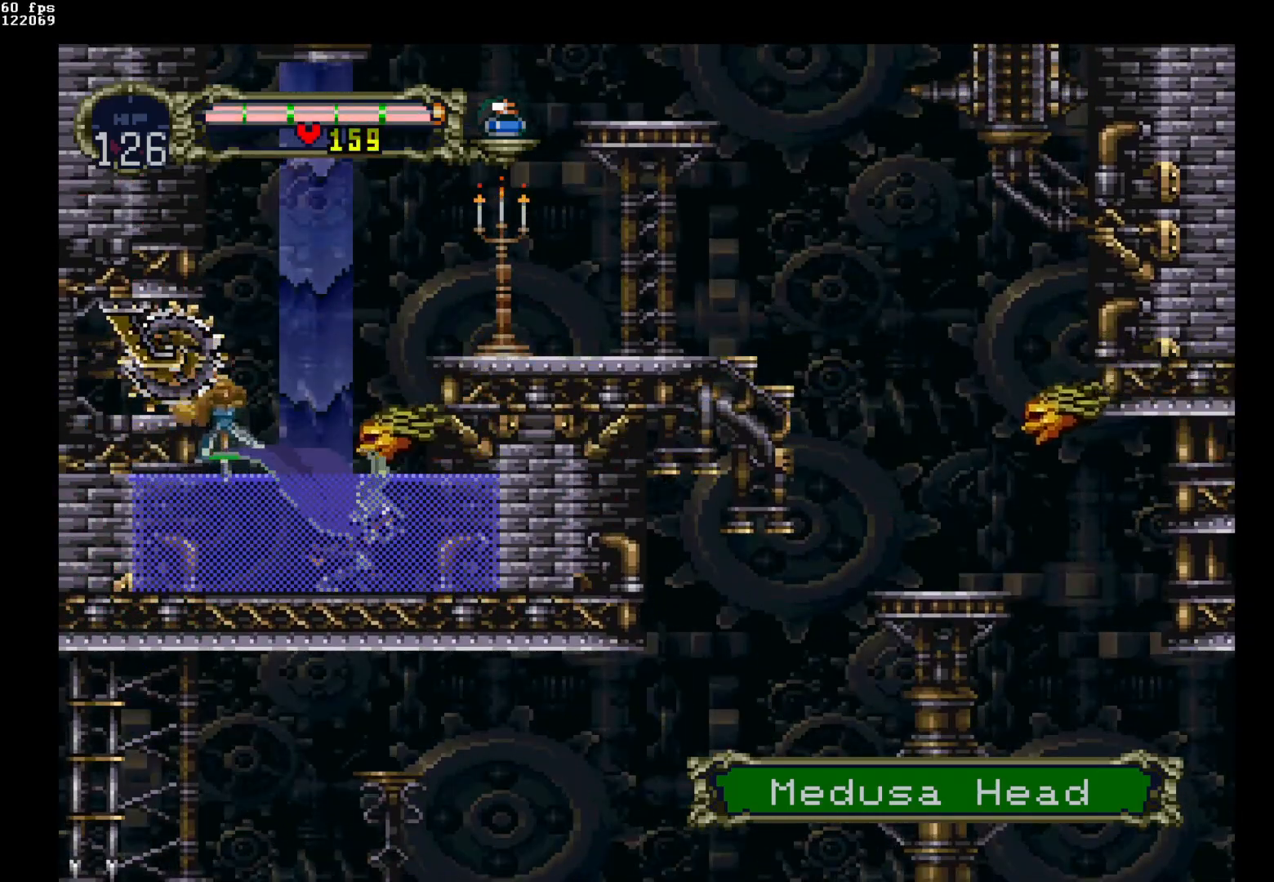
{"buttons": [], "events": [[133, "Y", "up"], [483, "DPAD_DOWN", "up"]]}
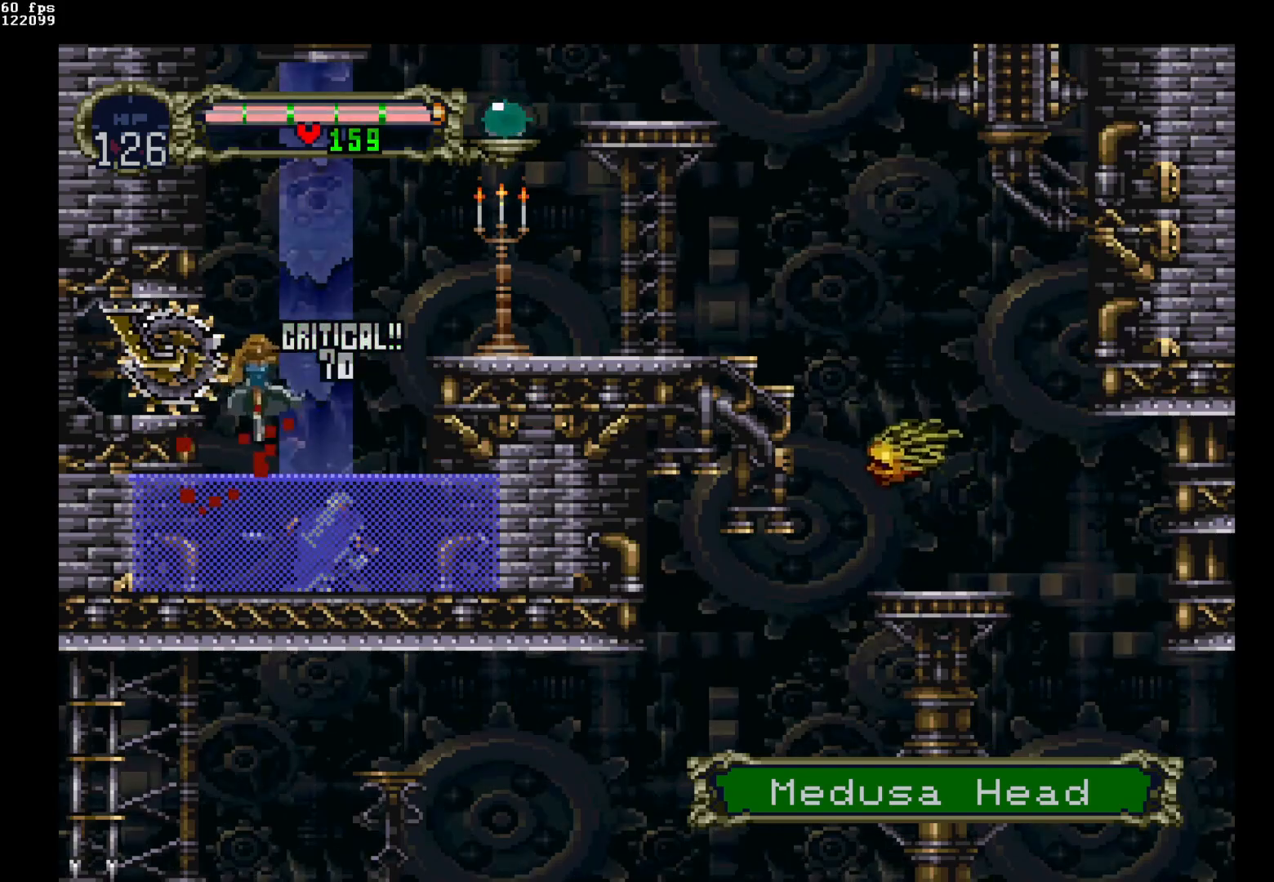
{"buttons": [], "events": [[167, "DPAD_RIGHT", "down"], [317, "DPAD_RIGHT", "up"]]}
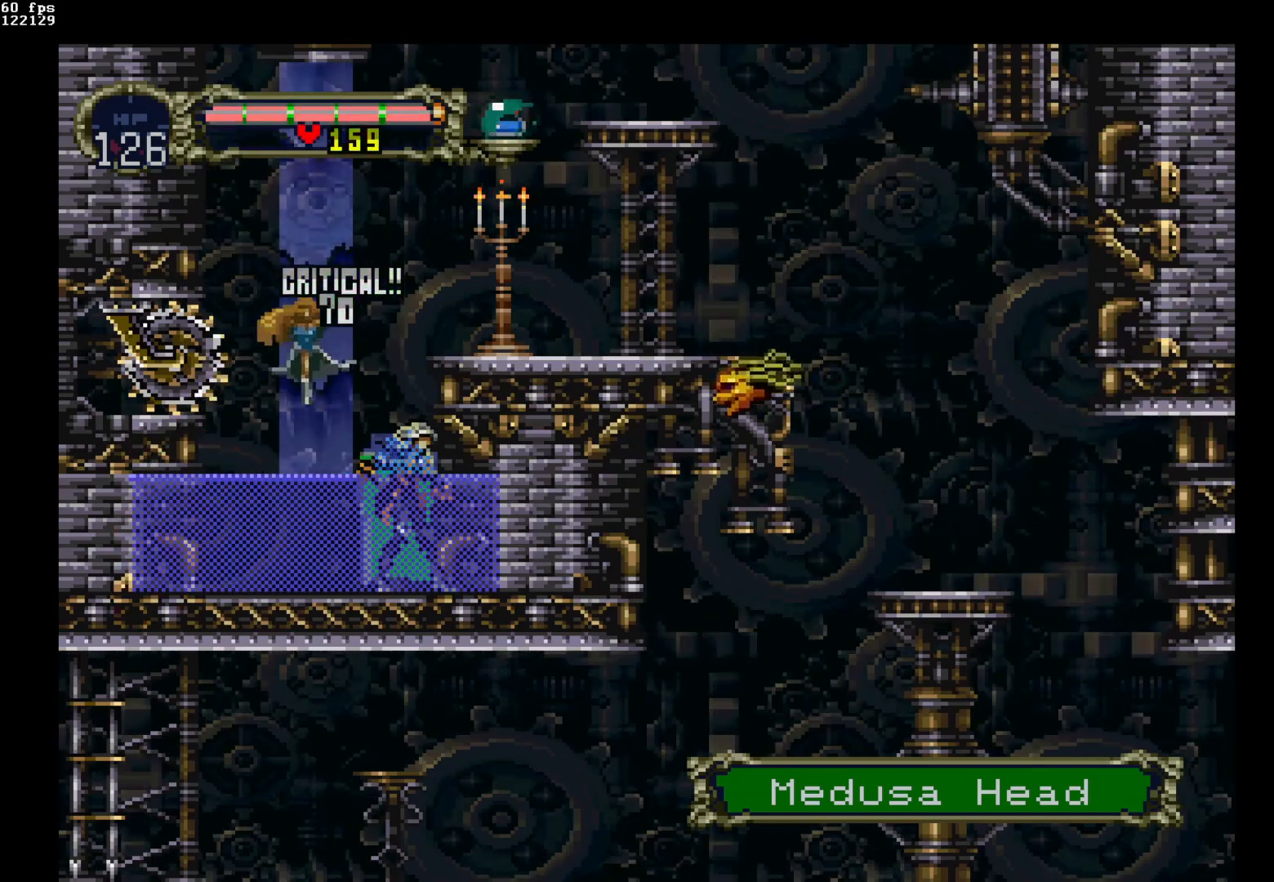
{"buttons": ["Y", "DPAD_DOWN"], "events": [[267, "DPAD_DOWN", "down"], [333, "Y", "down"]]}
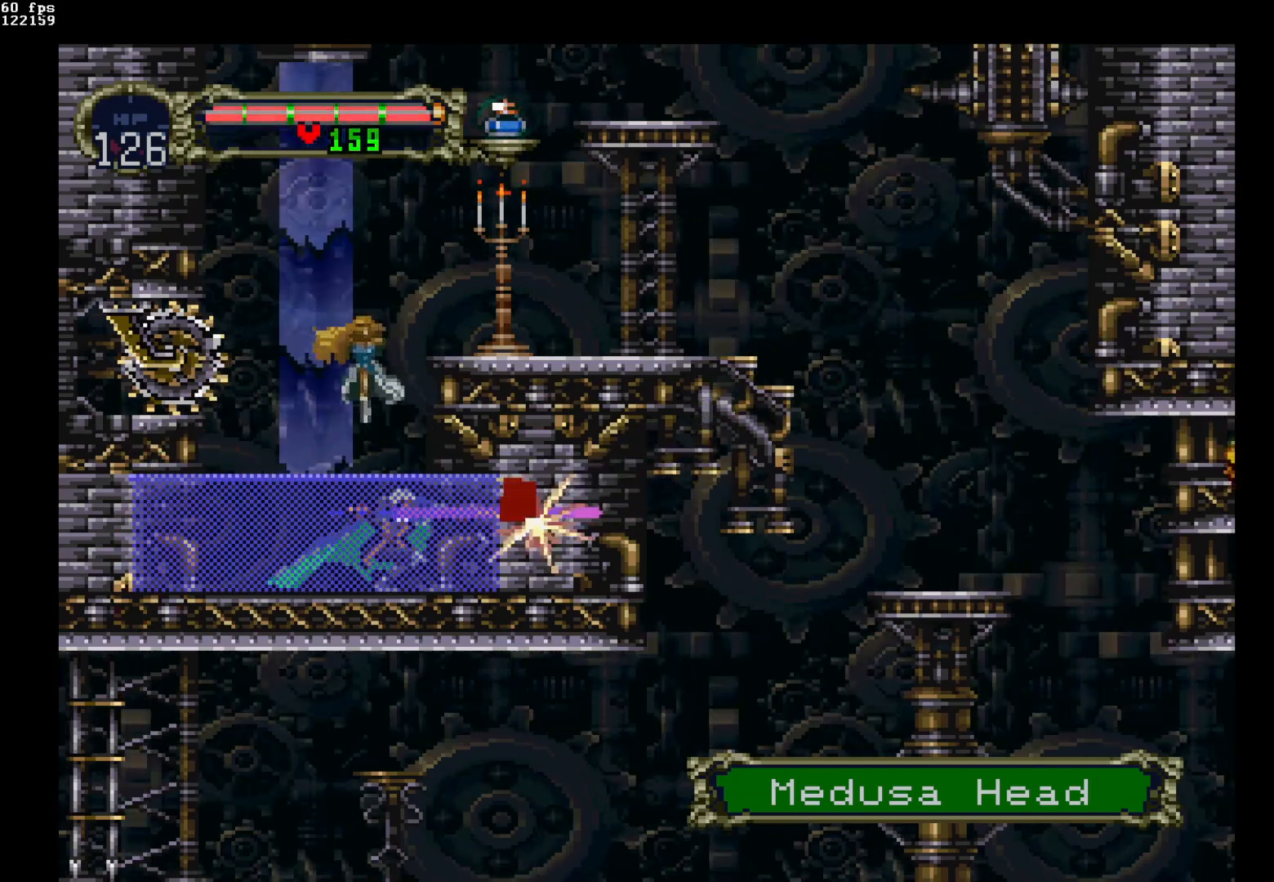
{"buttons": ["B", "Y"], "events": [[100, "Y", "up"], [217, "DPAD_DOWN", "up"], [367, "DPAD_LEFT", "down"], [450, "DPAD_LEFT", "up"], [467, "B", "down"], [500, "Y", "down"]]}
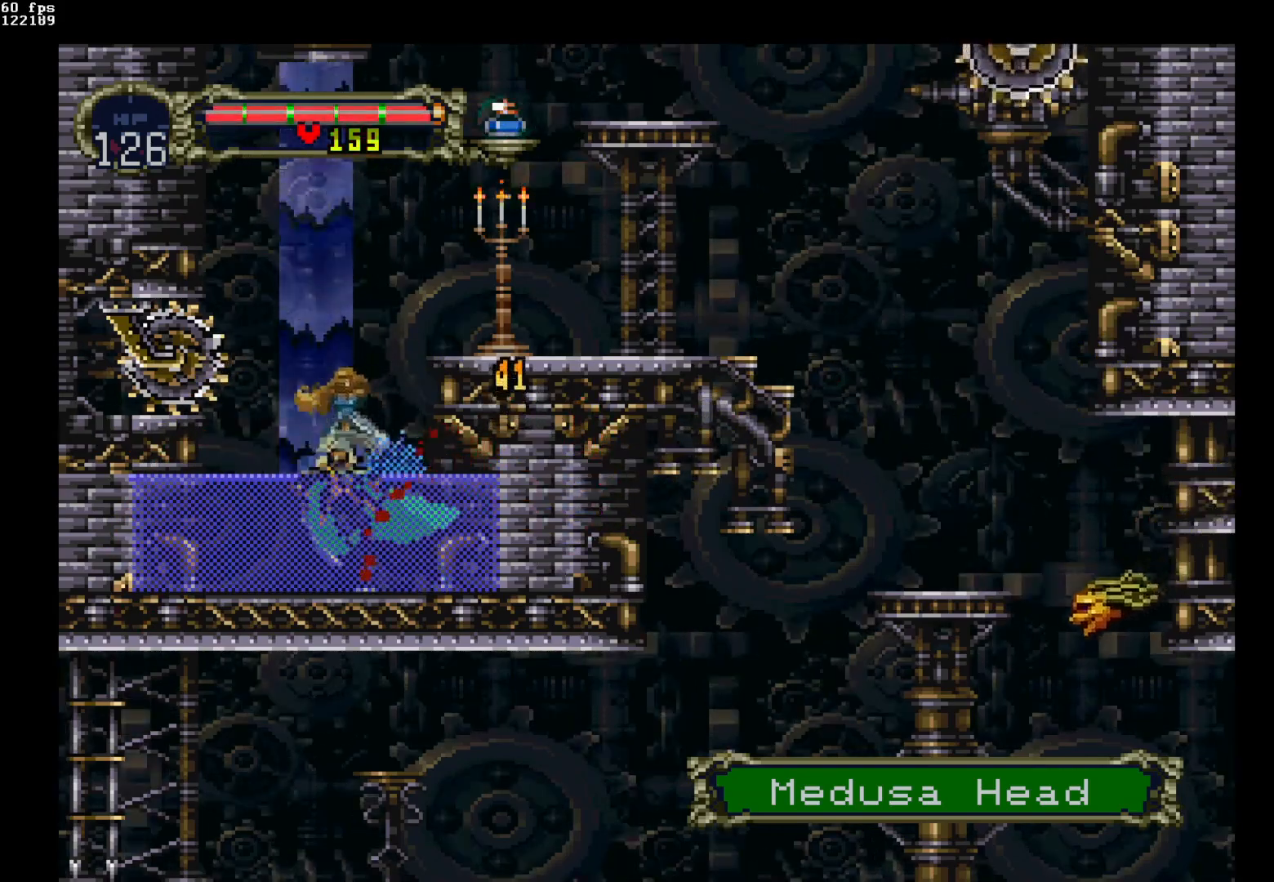
{"buttons": [], "events": [[50, "B", "up"], [83, "Y", "up"]]}